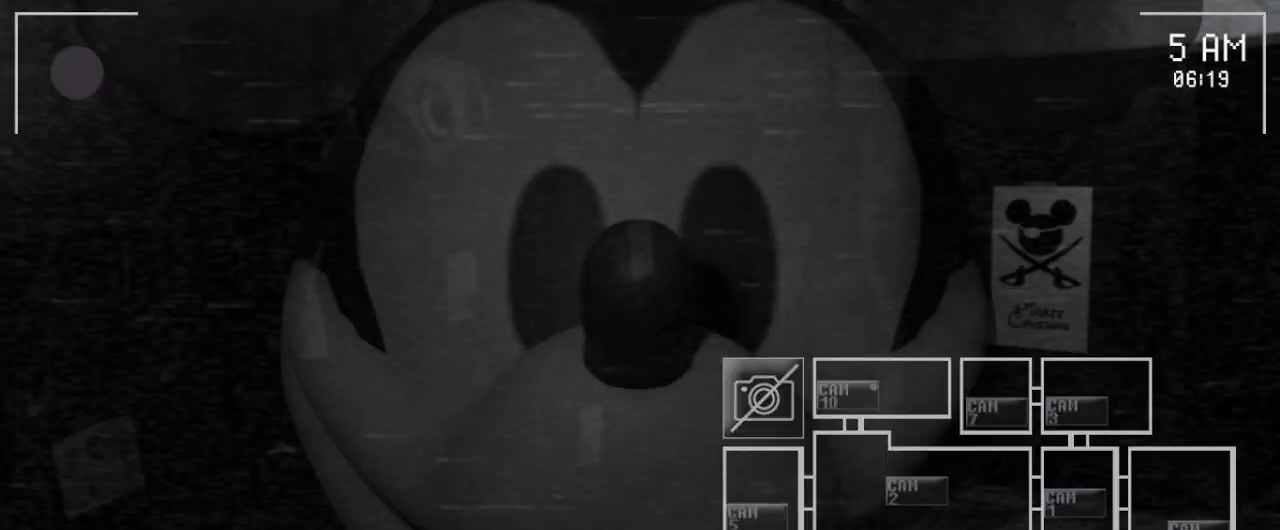
Gameplay with keyboard and mouse; each line is a JSON object with the keys and mouse buttons held at the frame after it. "events" lists presses ("down") and releases ("up") of "a", "ctrl", "d", "e", "q", "s", "shift", "space", "w", "mouse_left" and "mouse_right" between this image and that frame as [ms after this image, input, new state], when the widget could be followed in between. "mouse_left", "mouse_right" = the "left", "right" buttons of the "mouse" list. No other keys are recorded. Mouse movement is not recorded. Not read: mouse_wheel.
{"keys": [], "mouse": [], "events": [[83, "mouse_left", "down"], [217, "mouse_left", "up"]]}
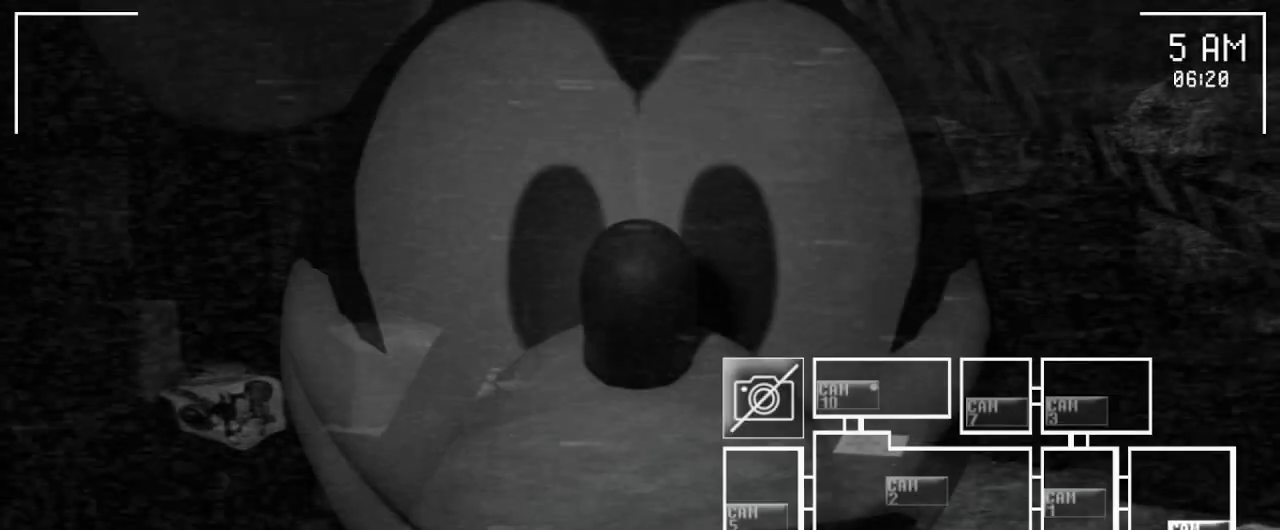
{"keys": [], "mouse": [], "events": [[217, "mouse_left", "down"], [267, "mouse_left", "up"], [400, "mouse_left", "down"], [483, "mouse_left", "up"]]}
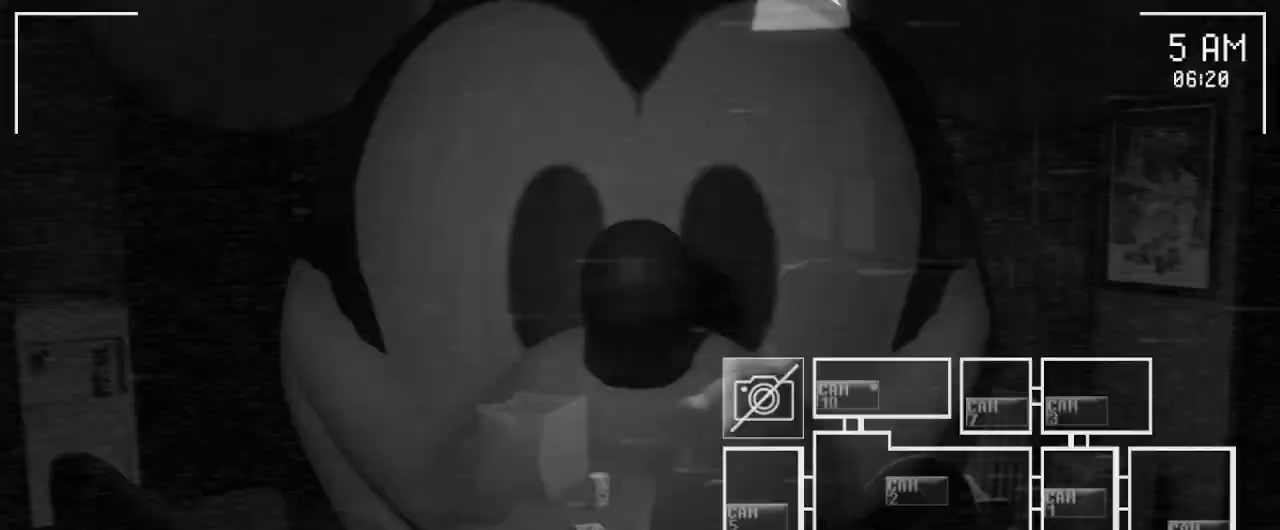
{"keys": [], "mouse": [], "events": [[283, "mouse_left", "down"], [450, "mouse_left", "up"]]}
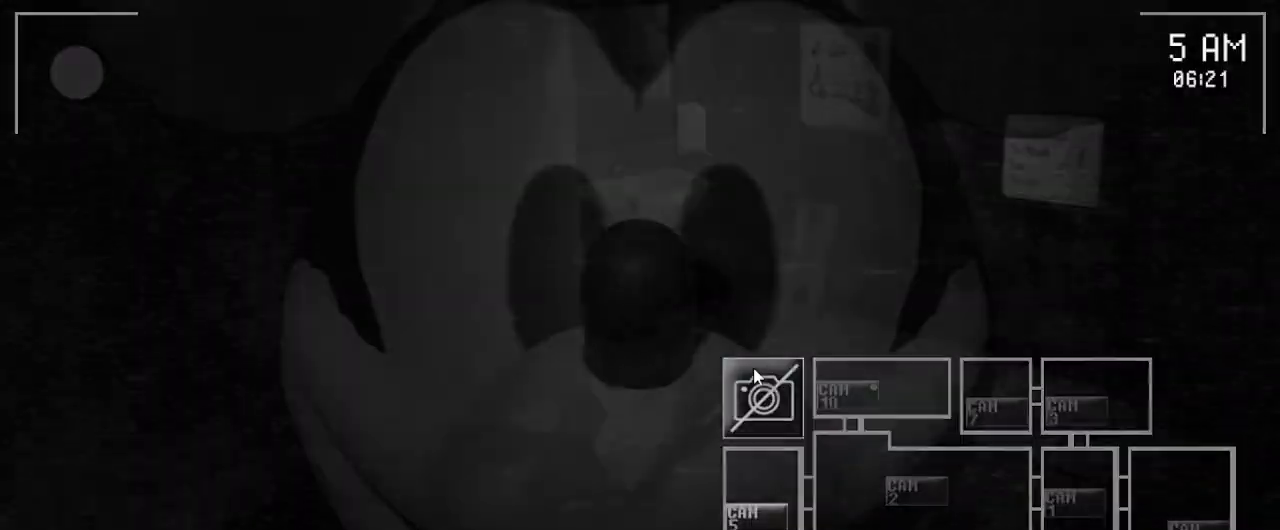
{"keys": [], "mouse": ["left"], "events": [[17, "mouse_left", "down"], [183, "mouse_left", "up"], [483, "mouse_left", "down"]]}
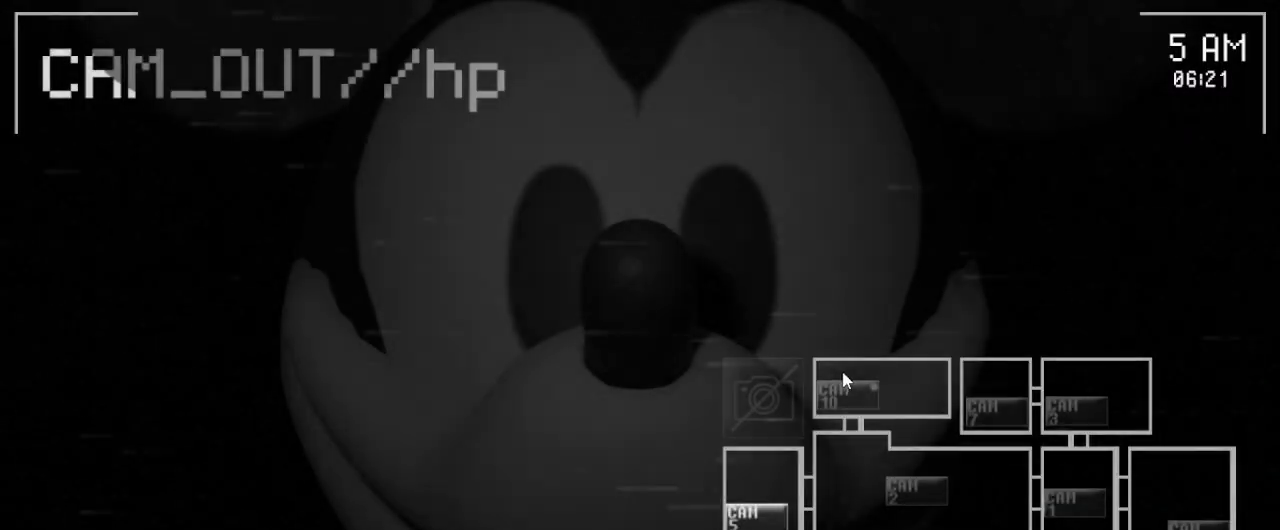
{"keys": [], "mouse": [], "events": [[133, "mouse_left", "up"], [183, "mouse_left", "down"], [300, "mouse_left", "up"]]}
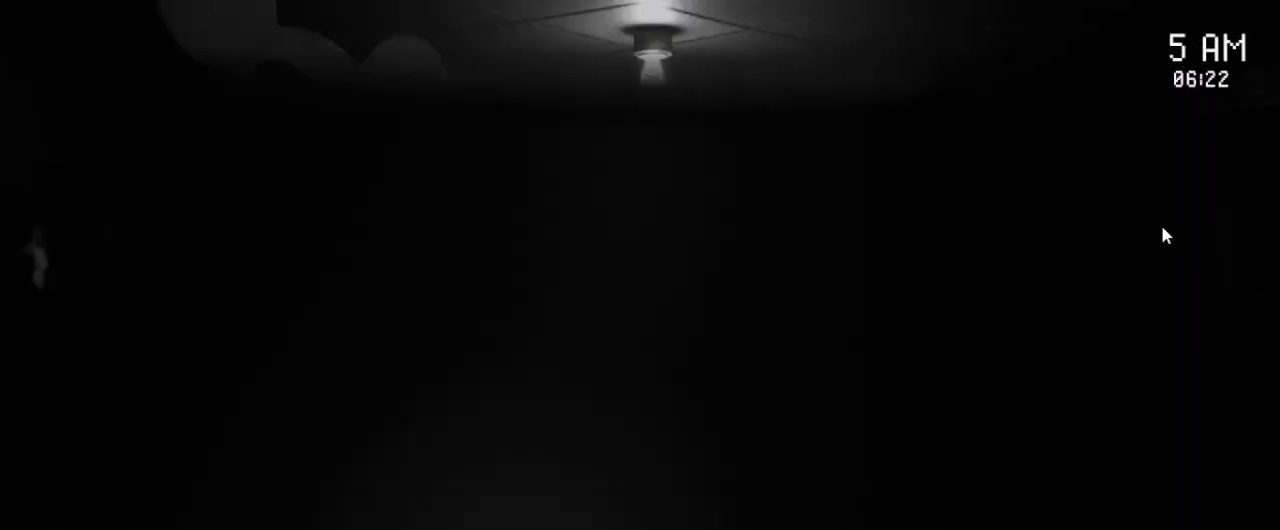
{"keys": [], "mouse": [], "events": []}
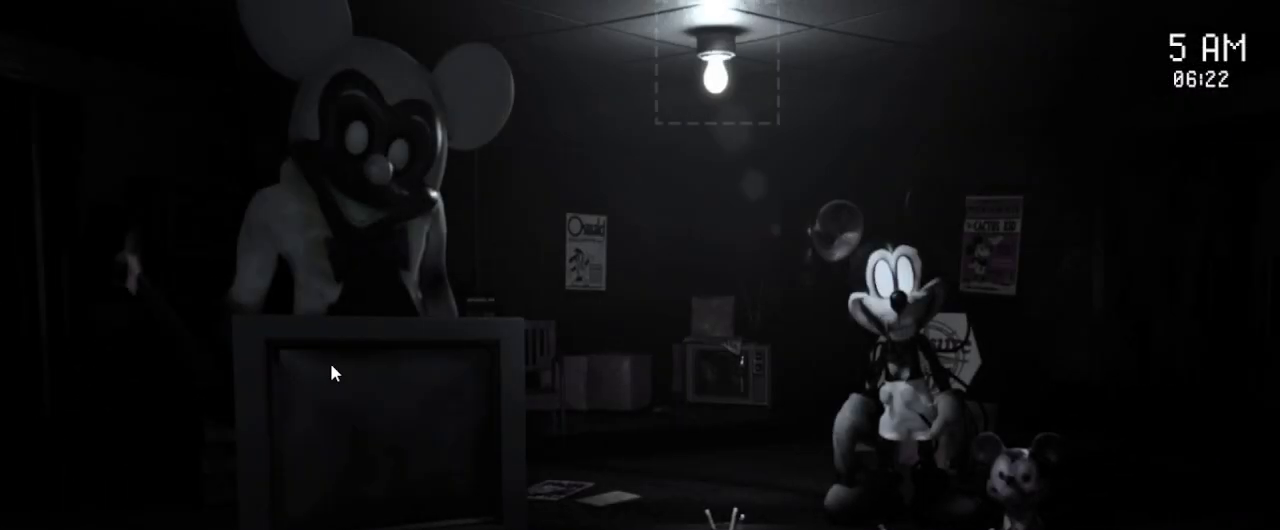
{"keys": [], "mouse": [], "events": []}
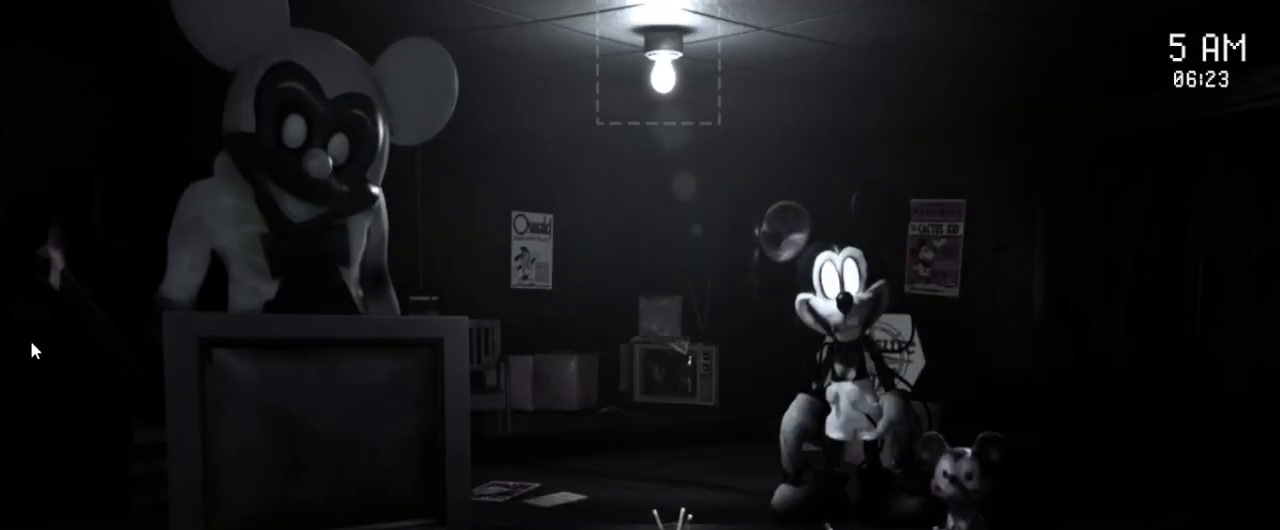
{"keys": [], "mouse": [], "events": []}
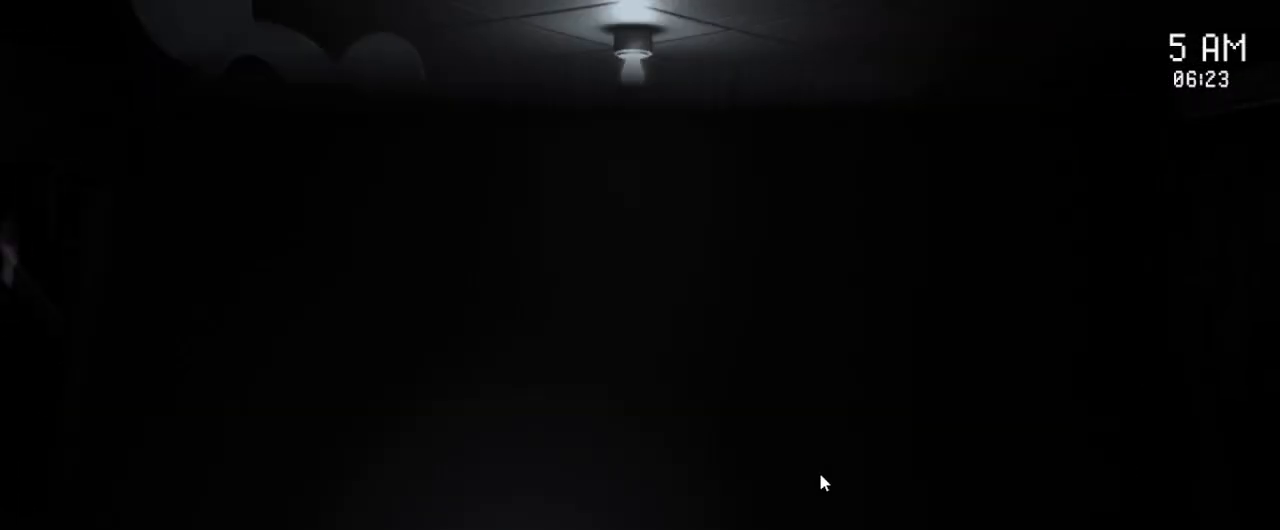
{"keys": [], "mouse": [], "events": [[383, "mouse_left", "down"], [483, "mouse_left", "up"]]}
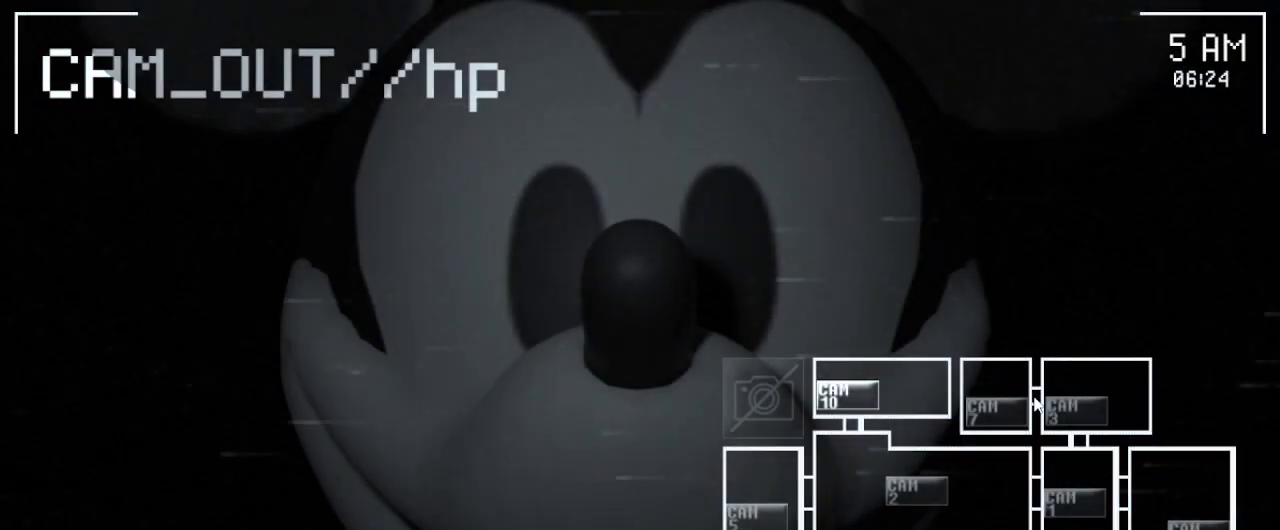
{"keys": [], "mouse": [], "events": [[317, "mouse_left", "down"], [467, "mouse_left", "up"]]}
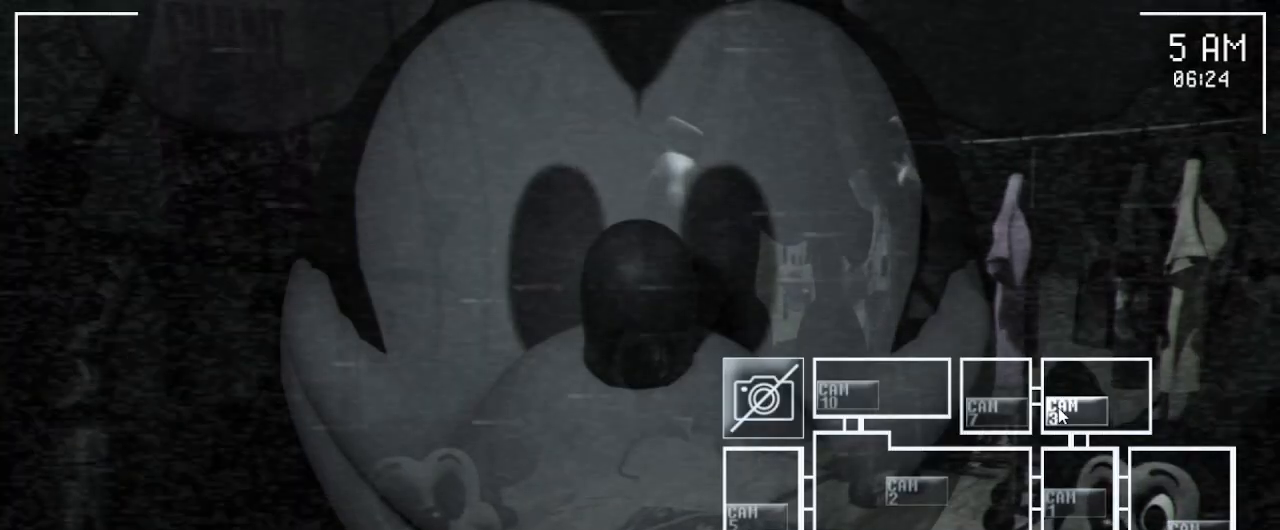
{"keys": [], "mouse": ["left"], "events": [[400, "mouse_left", "down"]]}
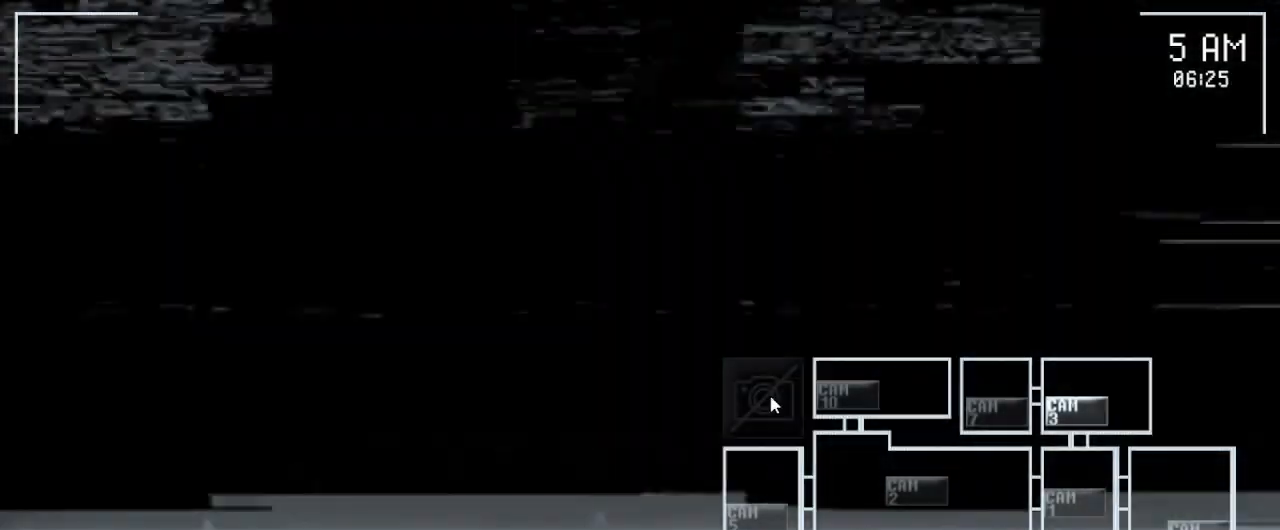
{"keys": [], "mouse": [], "events": [[50, "mouse_left", "up"], [317, "mouse_left", "down"], [450, "mouse_left", "up"]]}
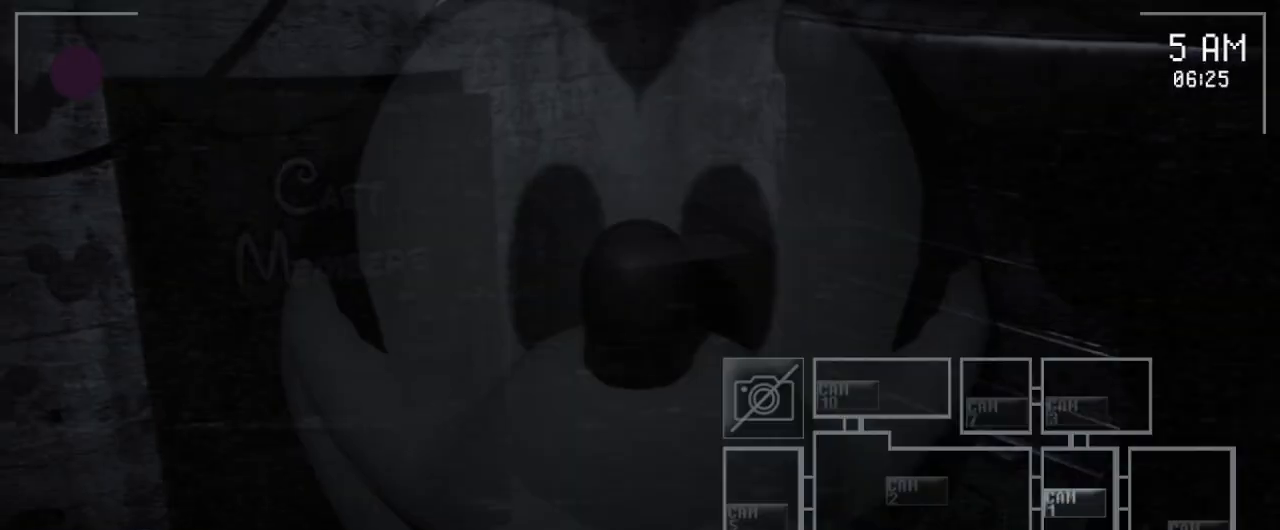
{"keys": [], "mouse": [], "events": [[250, "mouse_left", "down"], [350, "mouse_left", "up"]]}
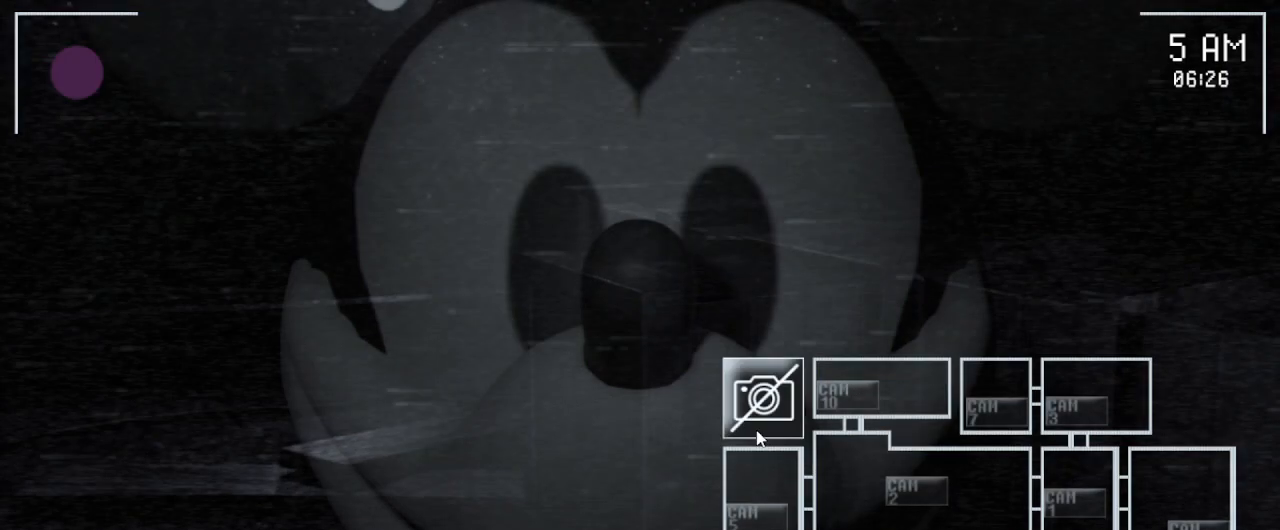
{"keys": [], "mouse": [], "events": [[167, "mouse_left", "down"], [283, "mouse_left", "up"]]}
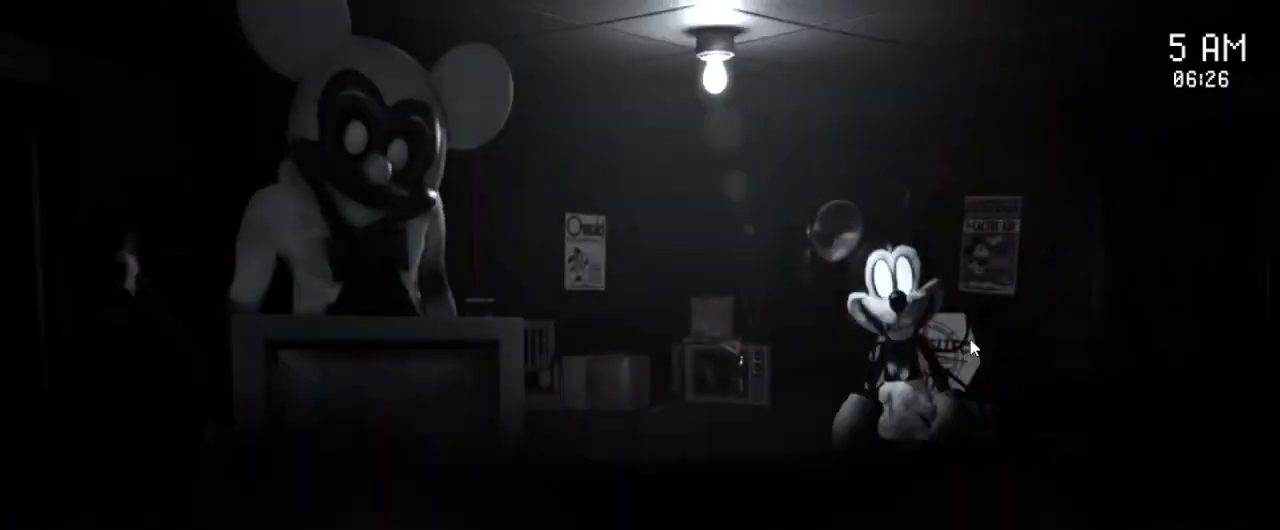
{"keys": [], "mouse": [], "events": []}
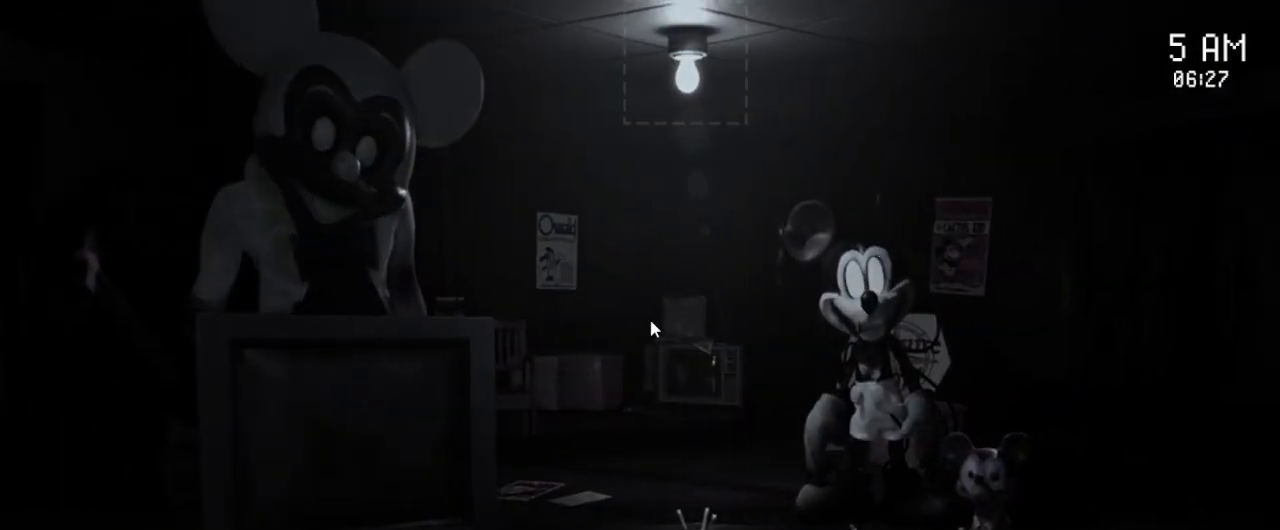
{"keys": [], "mouse": [], "events": []}
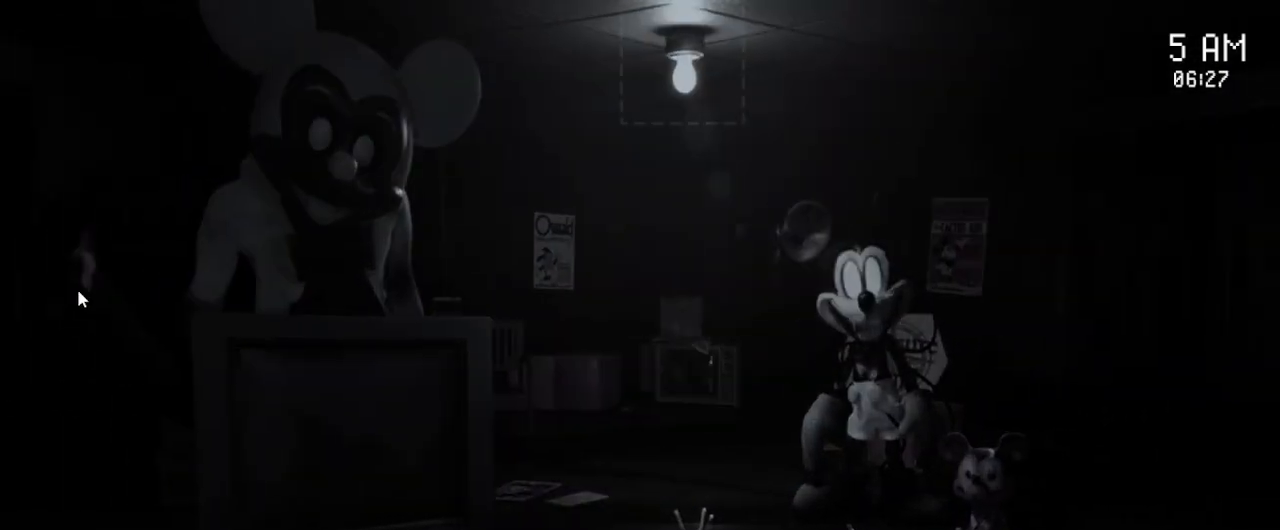
{"keys": [], "mouse": [], "events": []}
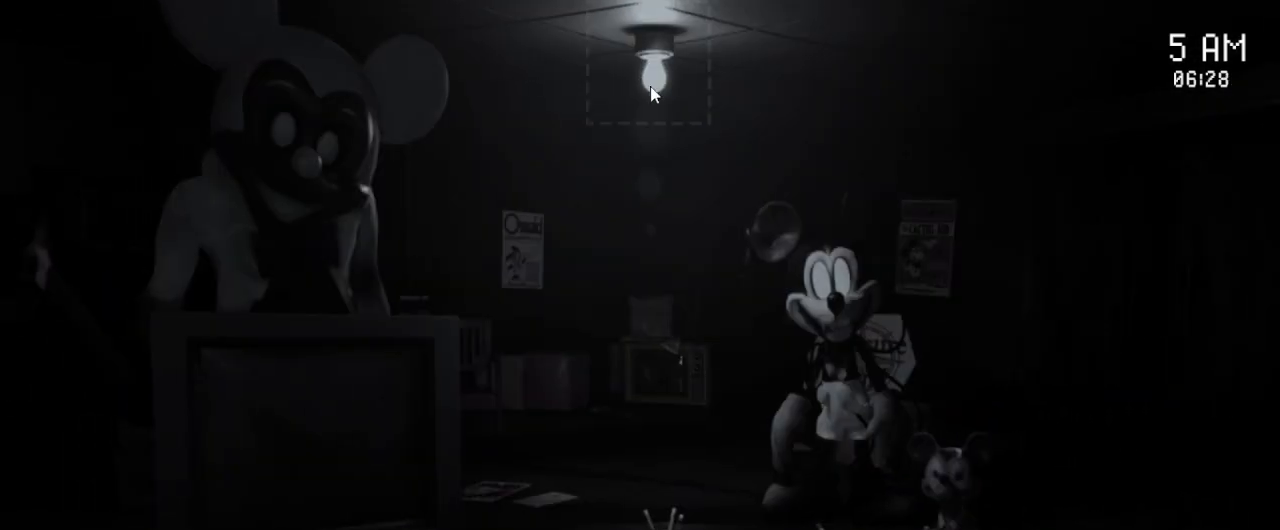
{"keys": [], "mouse": [], "events": [[50, "mouse_left", "down"], [117, "mouse_left", "up"]]}
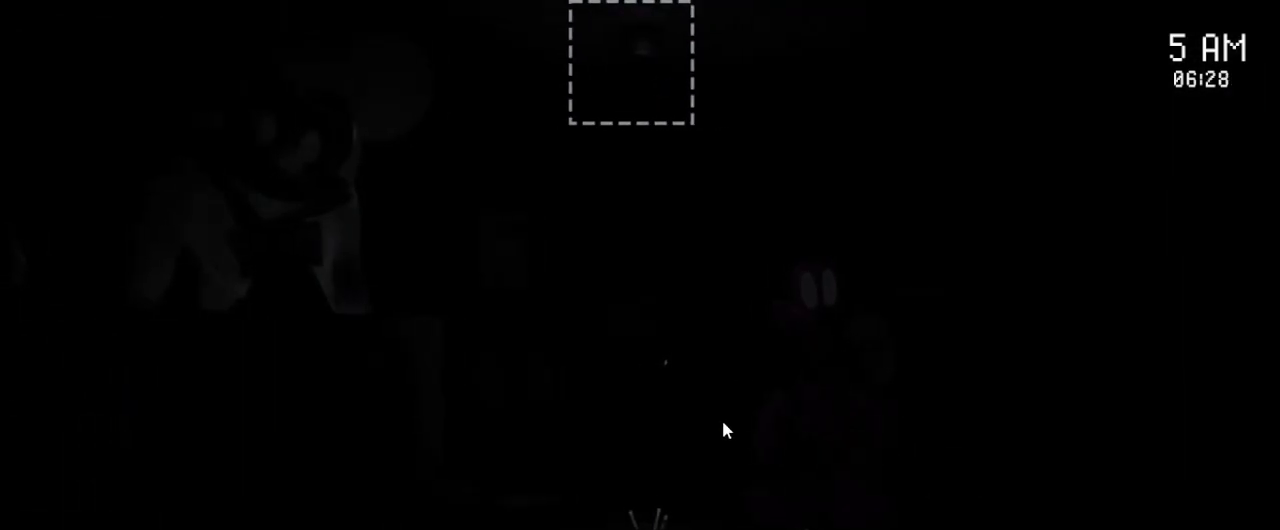
{"keys": [], "mouse": [], "events": [[183, "mouse_left", "down"], [300, "mouse_left", "up"]]}
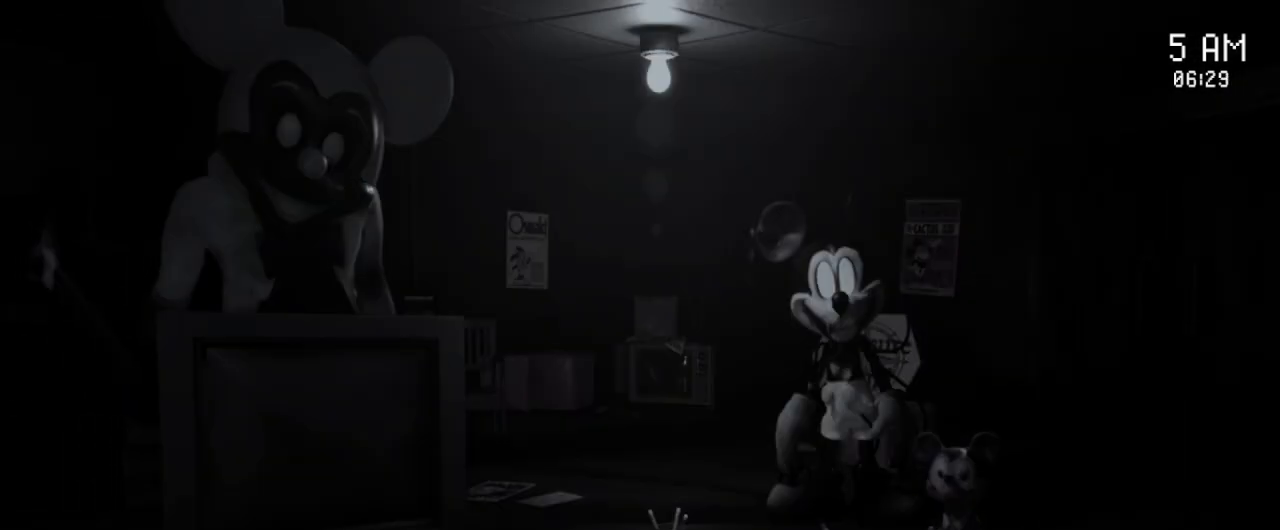
{"keys": [], "mouse": [], "events": []}
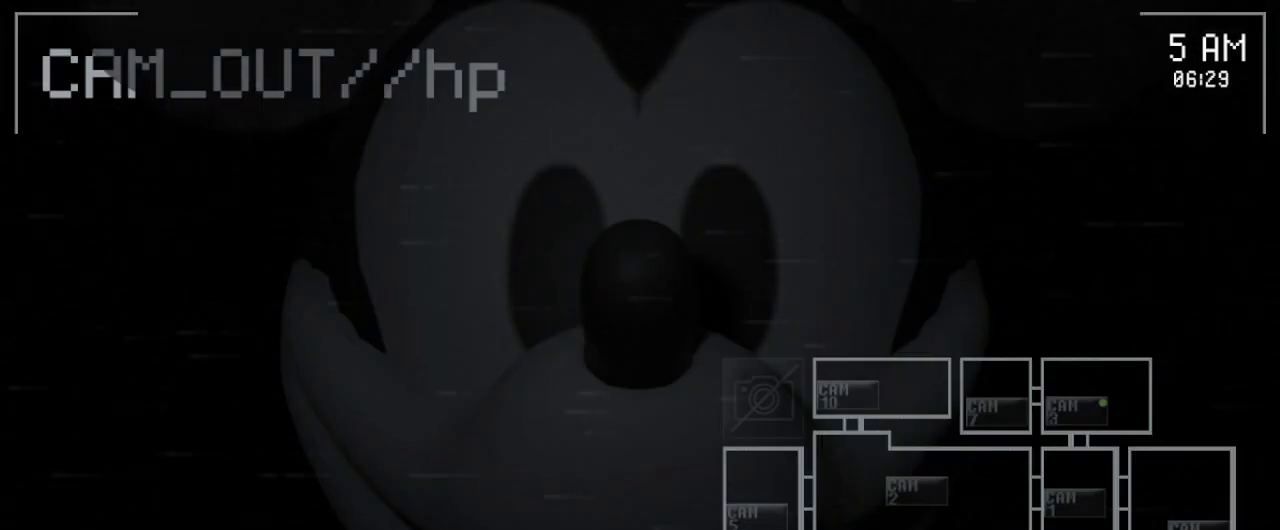
{"keys": [], "mouse": [], "events": [[300, "mouse_left", "down"], [333, "mouse_left", "up"]]}
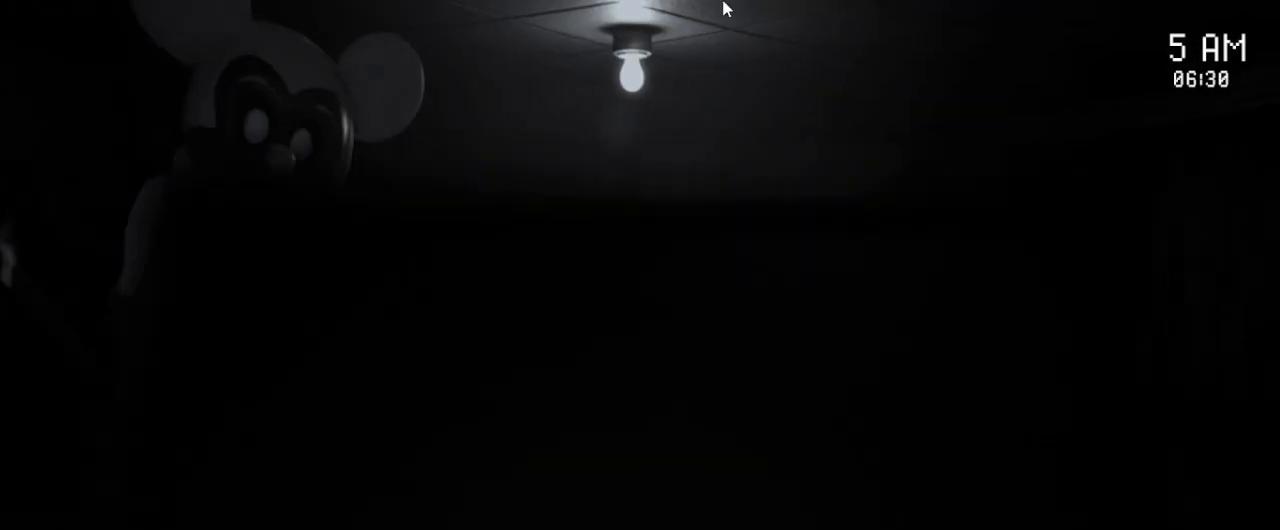
{"keys": [], "mouse": [], "events": [[100, "mouse_left", "down"], [250, "mouse_left", "up"], [300, "mouse_left", "down"], [433, "mouse_left", "up"]]}
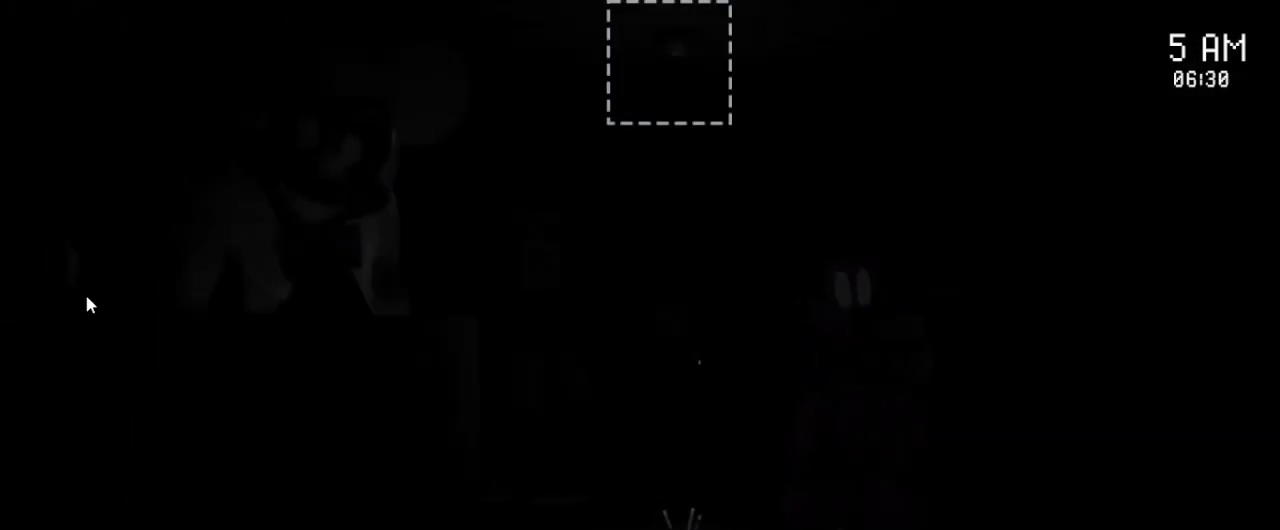
{"keys": [], "mouse": [], "events": []}
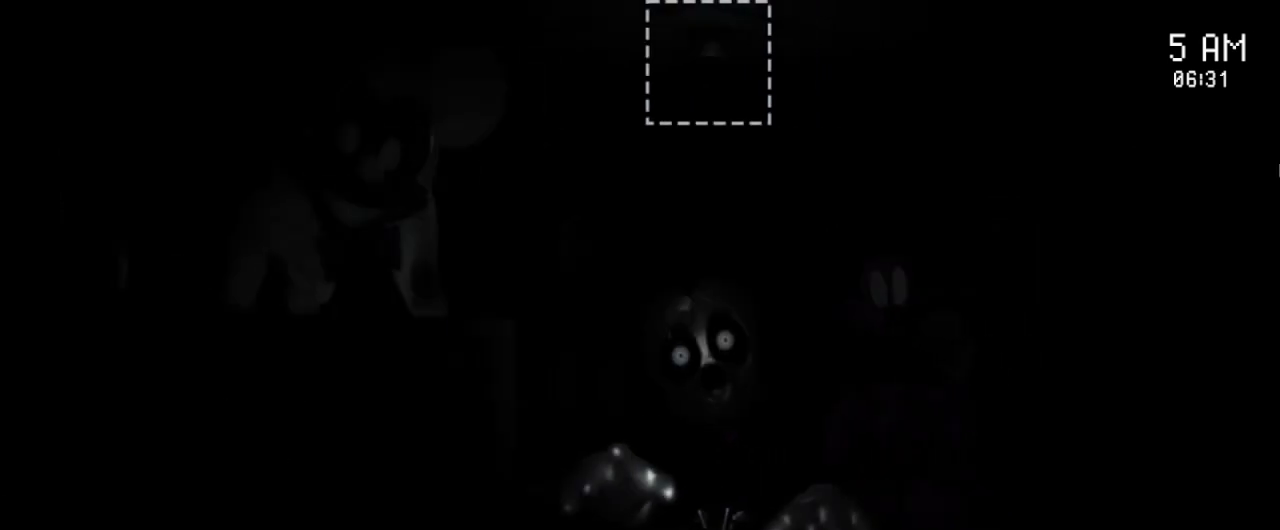
{"keys": [], "mouse": [], "events": []}
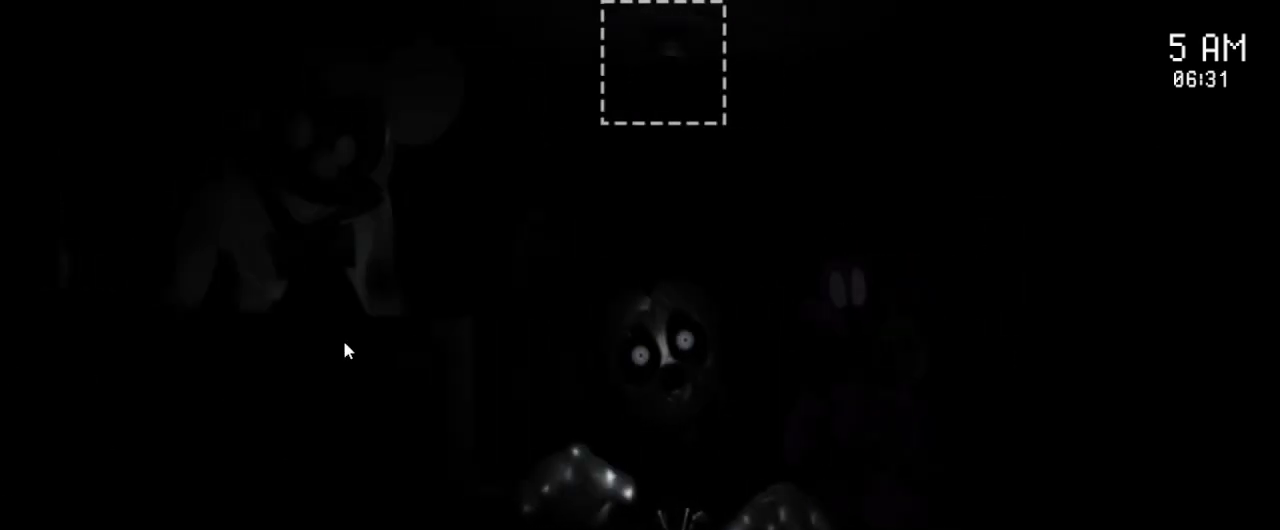
{"keys": [], "mouse": [], "events": []}
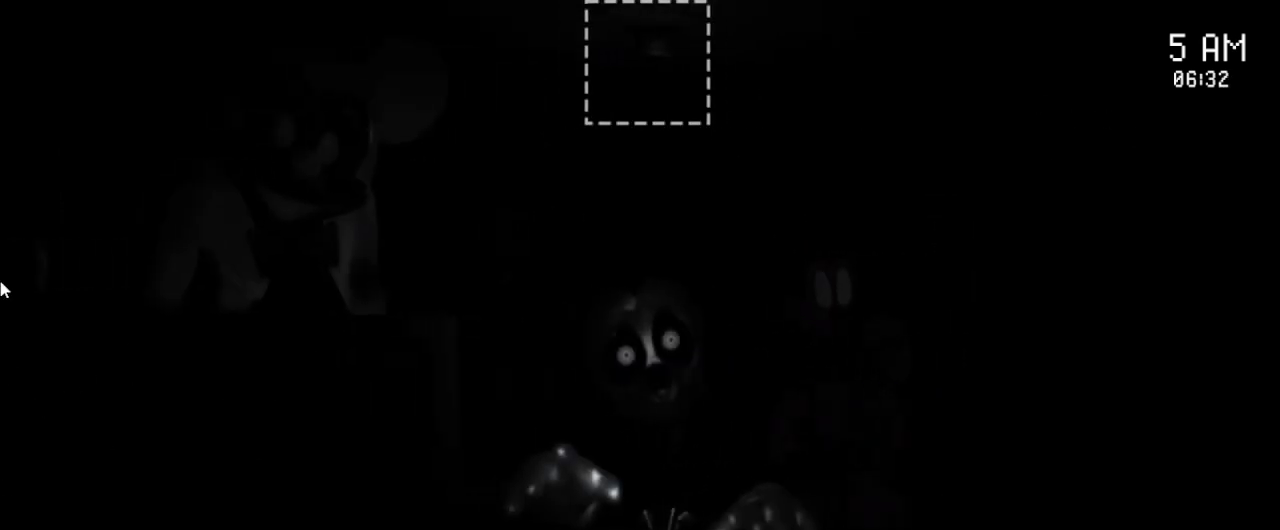
{"keys": [], "mouse": [], "events": []}
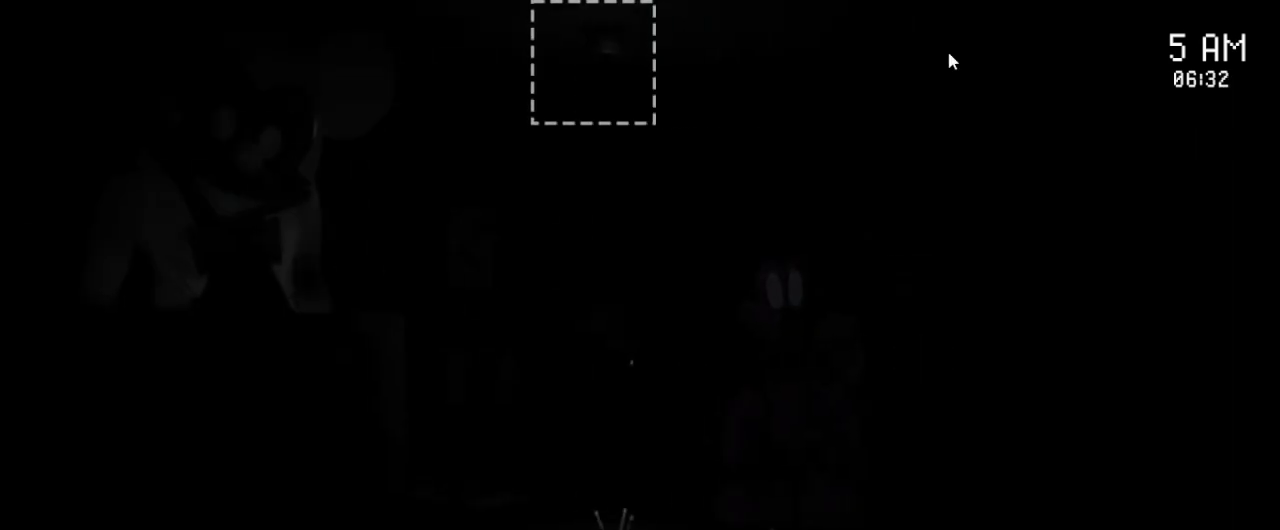
{"keys": [], "mouse": [], "events": []}